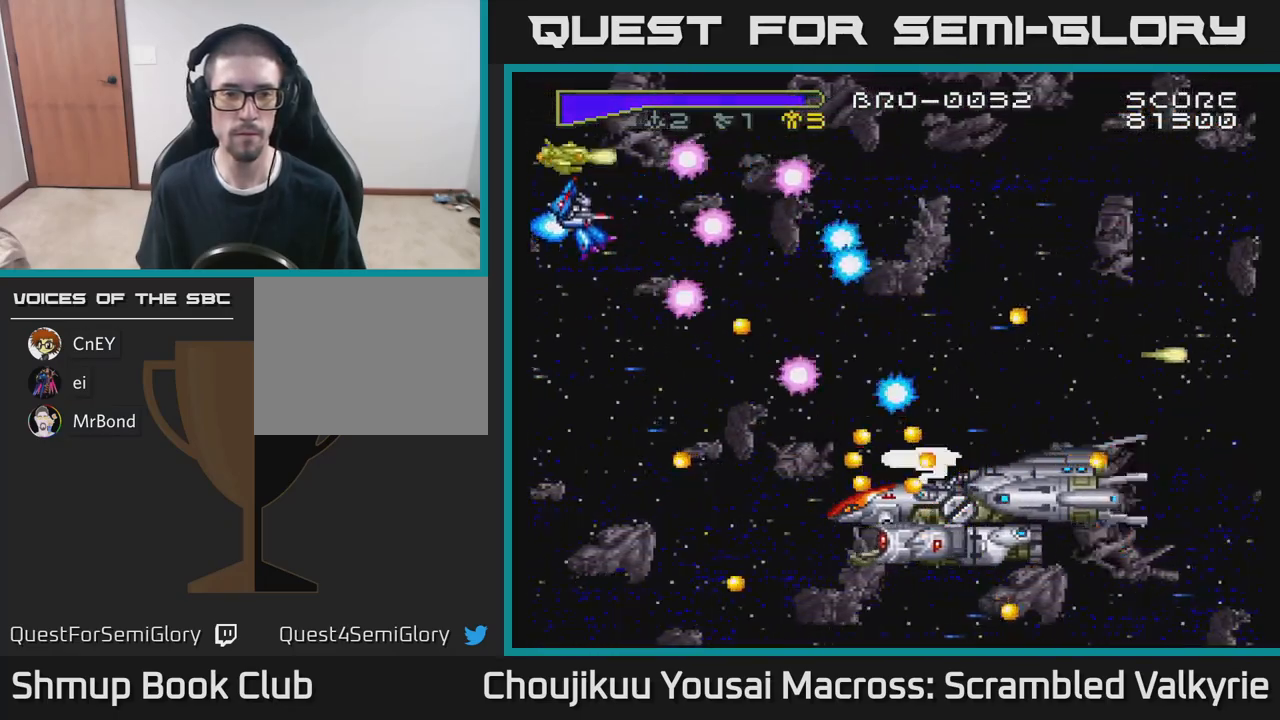
Gameplay with a controller (Xbox layout); each line is a JSON object with the inputs held at the frame after it. "events" lists button and stick changes between this image and that frame as [ms after this image, input, new state], when the widget could be followed in between. Not read: L3 R3 left_stick right_stick.
{"buttons": ["A", "DPAD_UP", "DPAD_RIGHT"], "events": [[133, "DPAD_LEFT", "up"], [467, "DPAD_RIGHT", "down"]]}
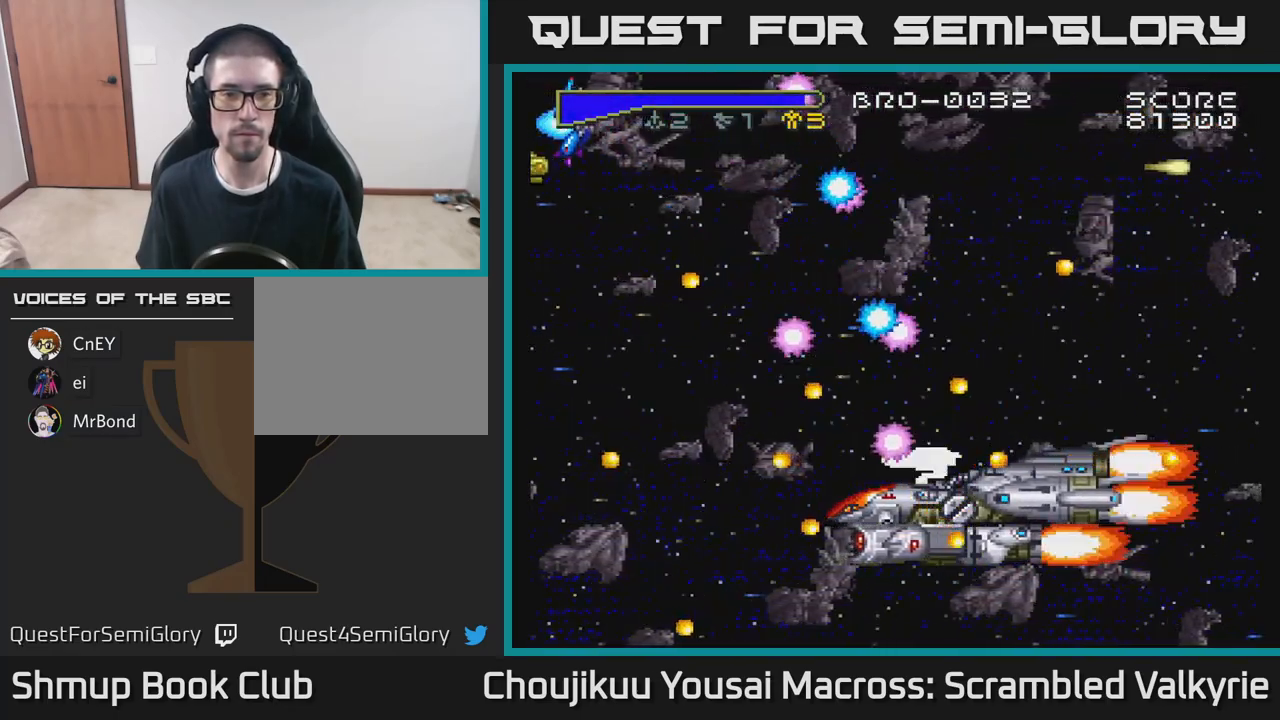
{"buttons": ["A", "DPAD_RIGHT"], "events": [[283, "DPAD_UP", "up"]]}
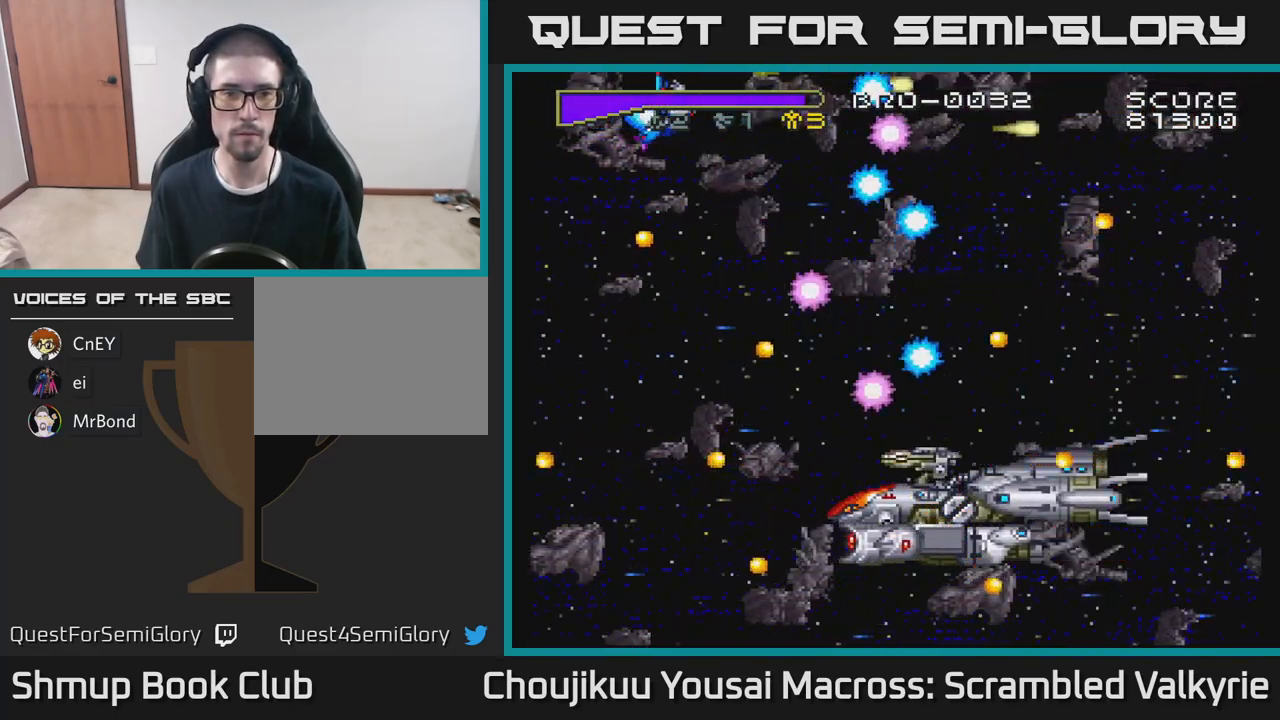
{"buttons": ["A", "DPAD_RIGHT"], "events": [[17, "DPAD_RIGHT", "up"], [450, "DPAD_RIGHT", "down"]]}
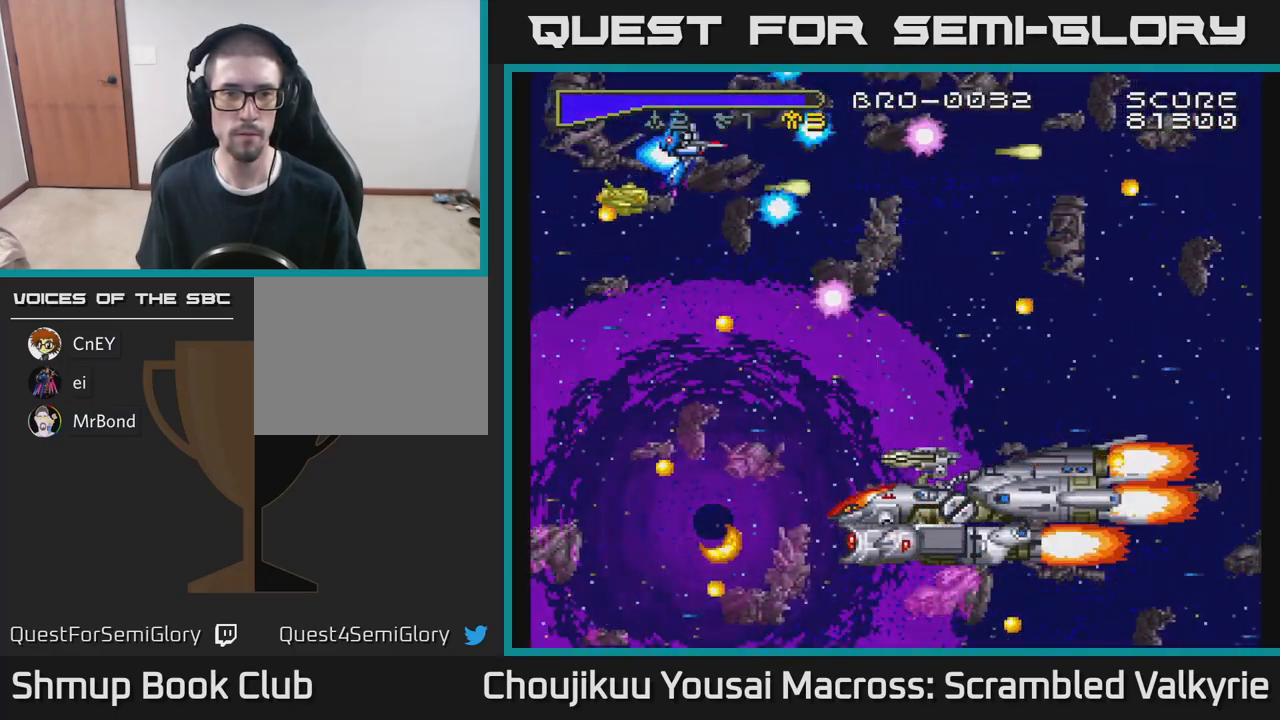
{"buttons": ["A", "DPAD_UP"], "events": [[117, "DPAD_UP", "down"], [167, "DPAD_RIGHT", "up"]]}
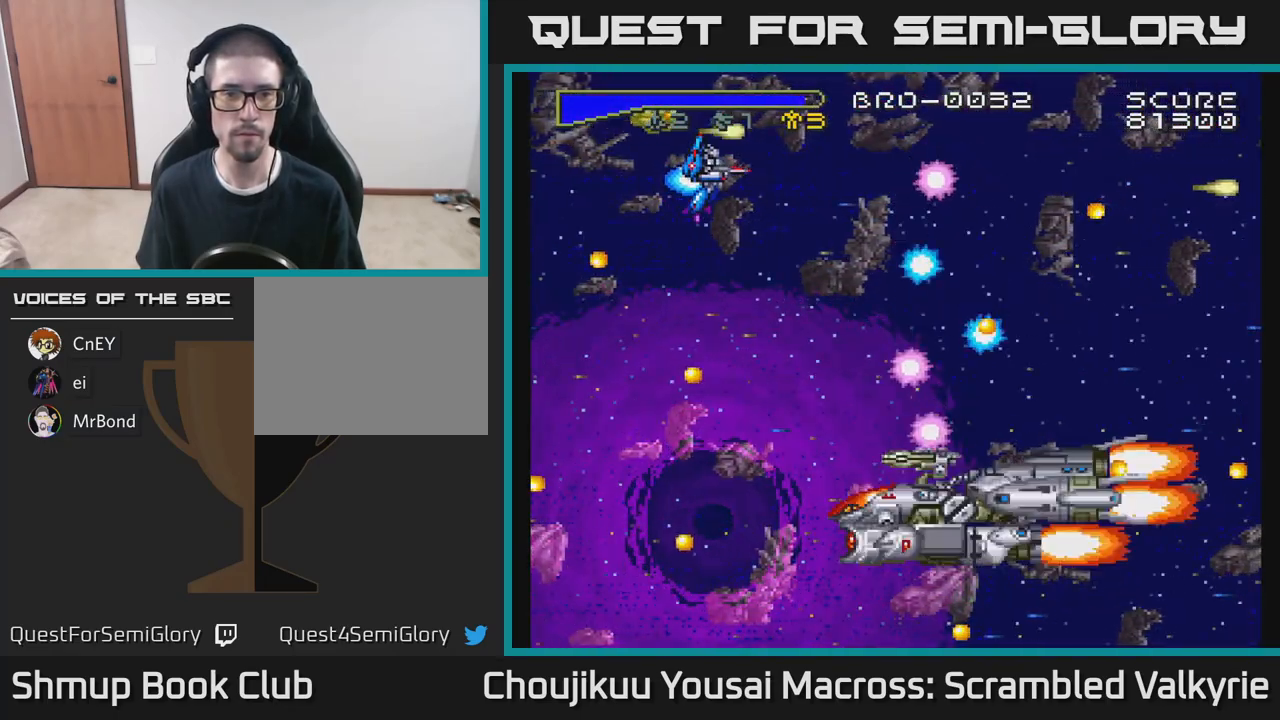
{"buttons": ["A", "DPAD_UP"], "events": []}
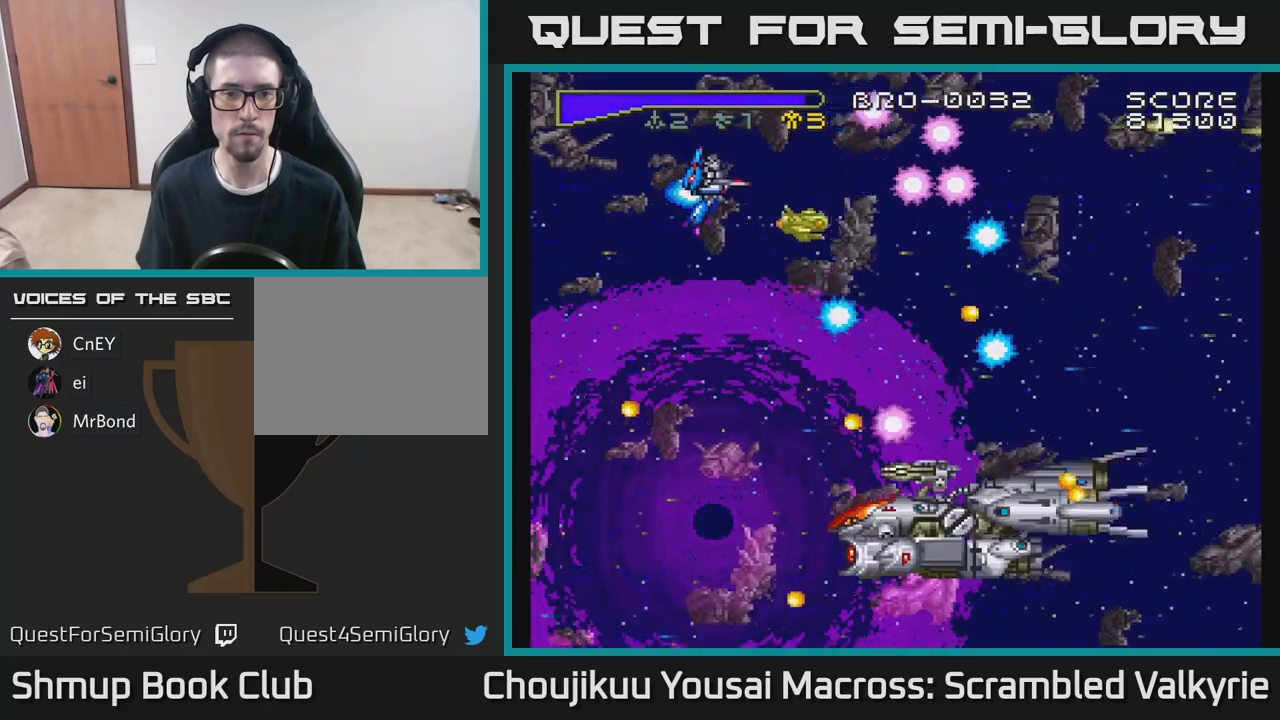
{"buttons": ["A", "DPAD_UP"], "events": []}
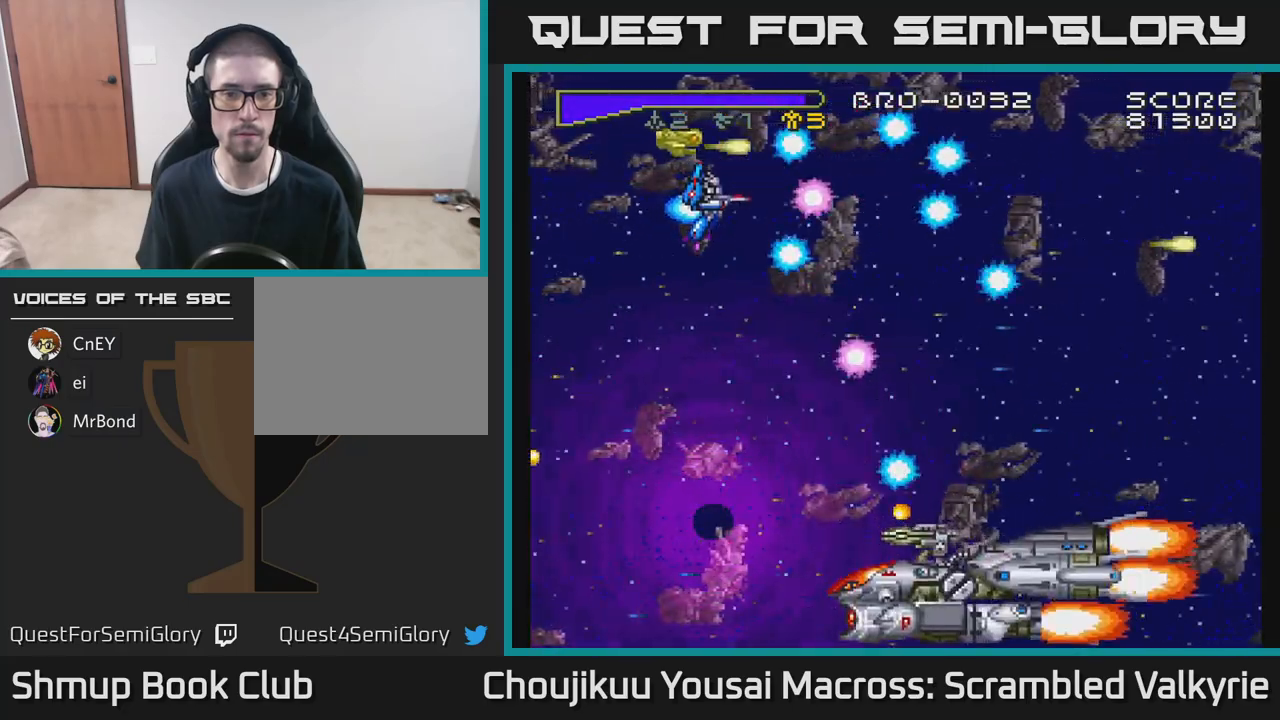
{"buttons": ["A", "DPAD_UP"], "events": []}
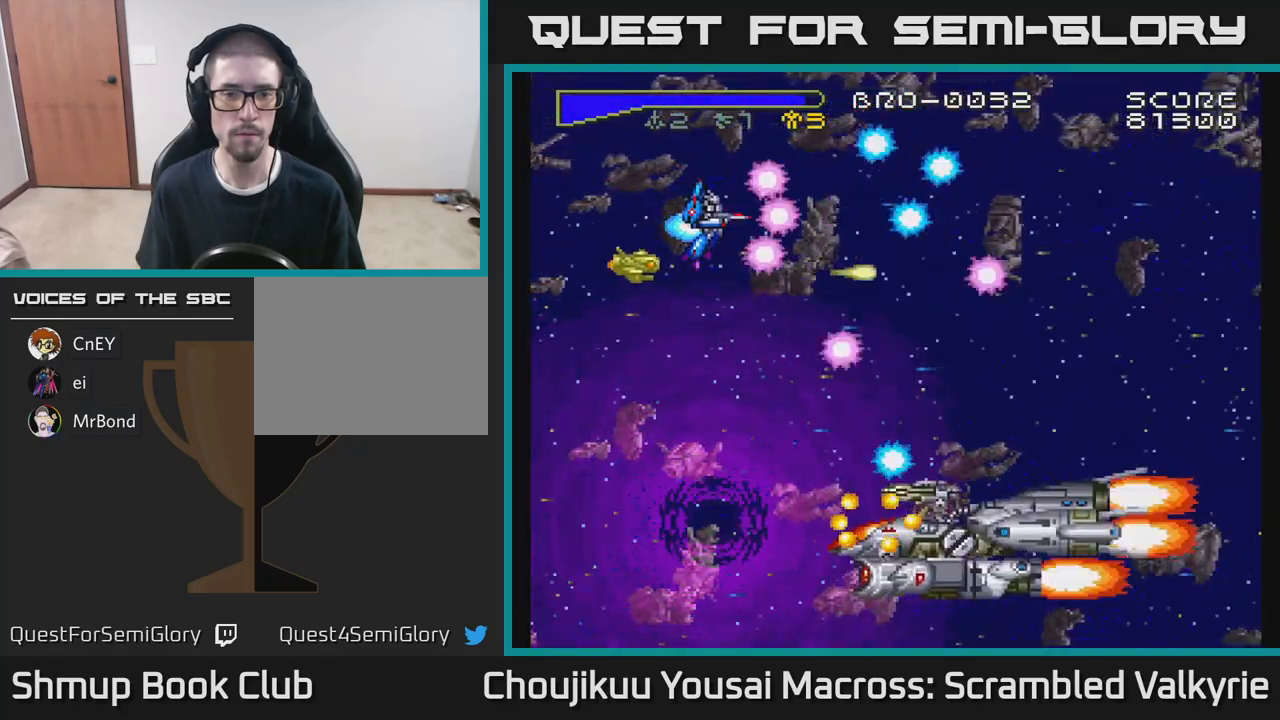
{"buttons": ["A", "DPAD_UP"], "events": []}
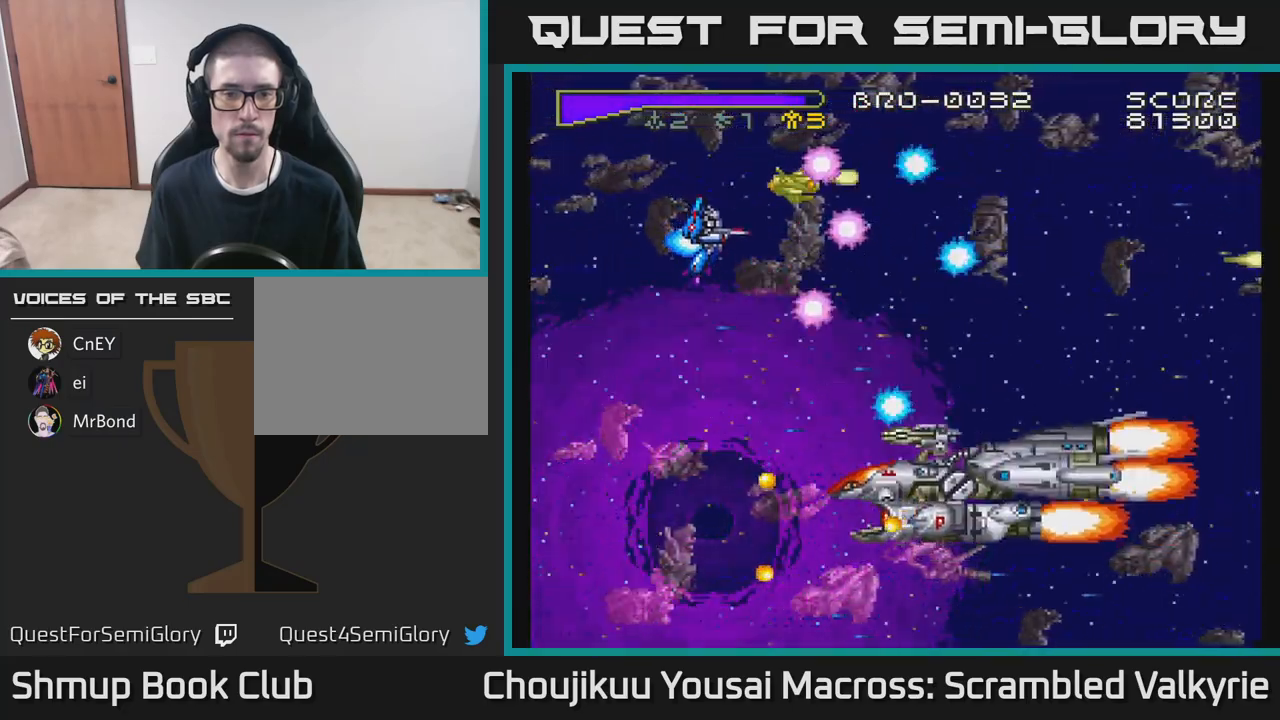
{"buttons": ["A", "DPAD_UP"], "events": []}
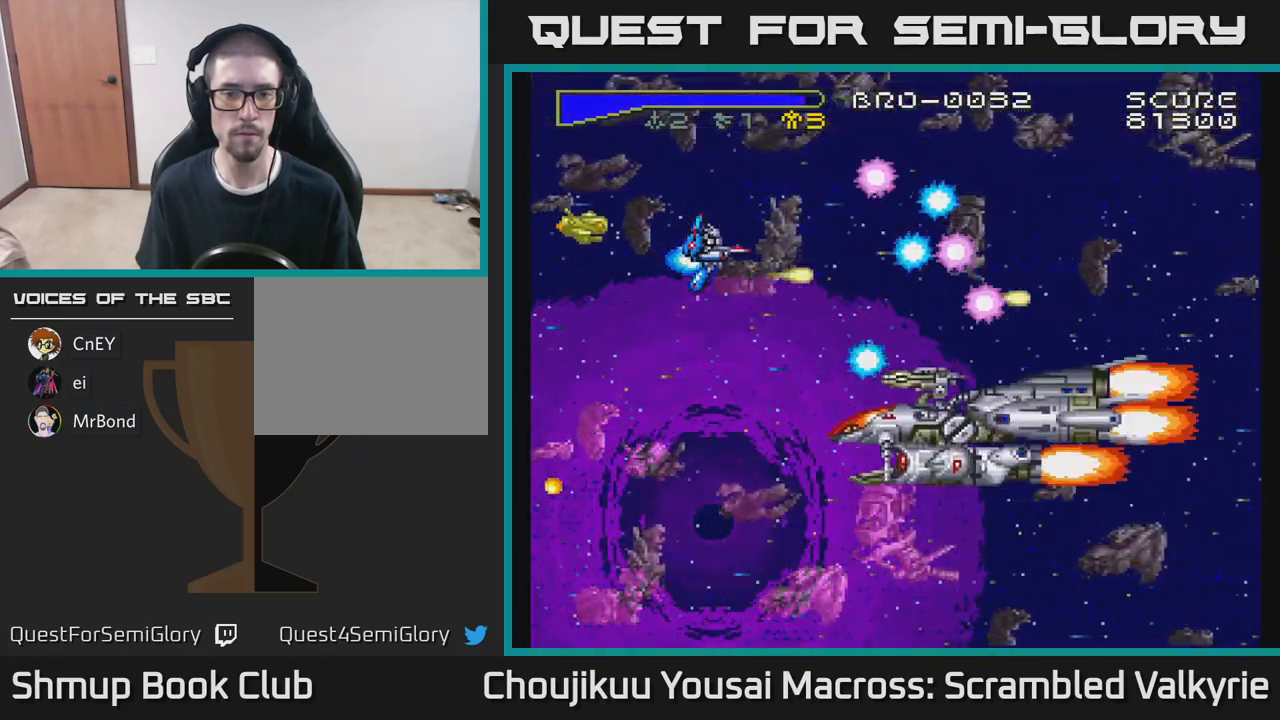
{"buttons": ["A", "DPAD_UP"], "events": [[117, "X", "down"], [250, "X", "up"]]}
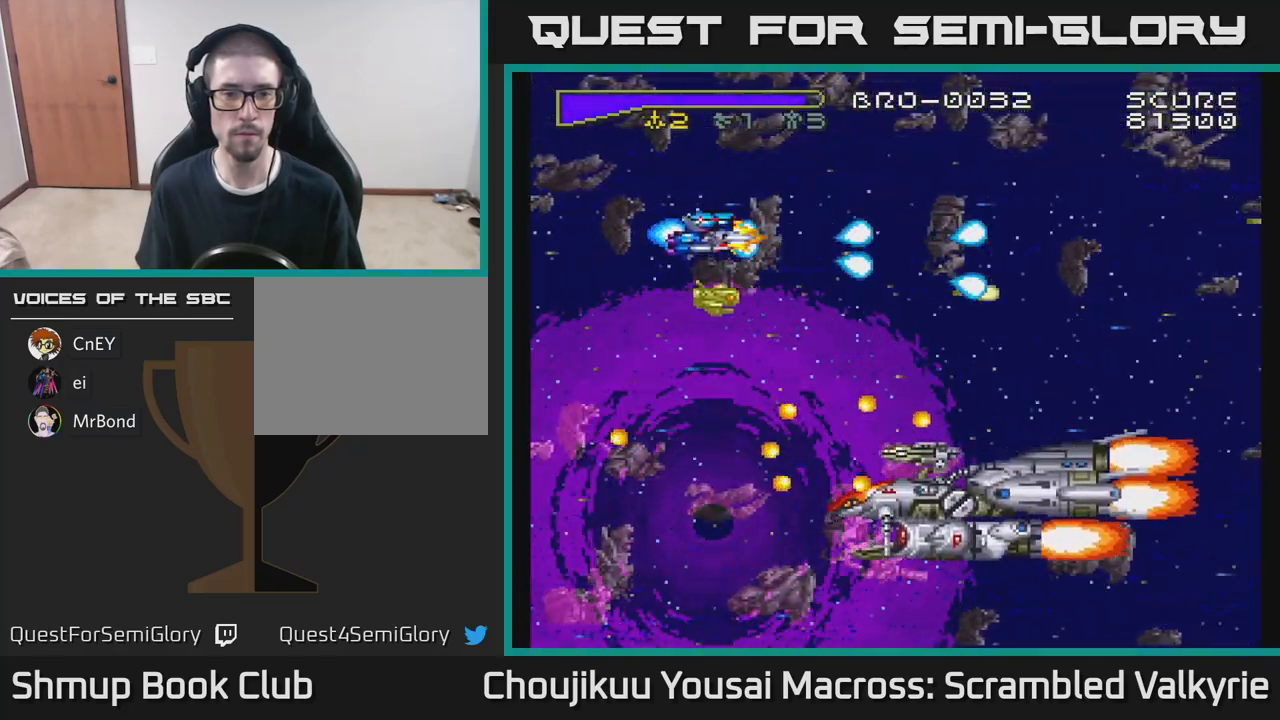
{"buttons": ["A", "DPAD_UP", "DPAD_LEFT"], "events": [[117, "DPAD_LEFT", "down"]]}
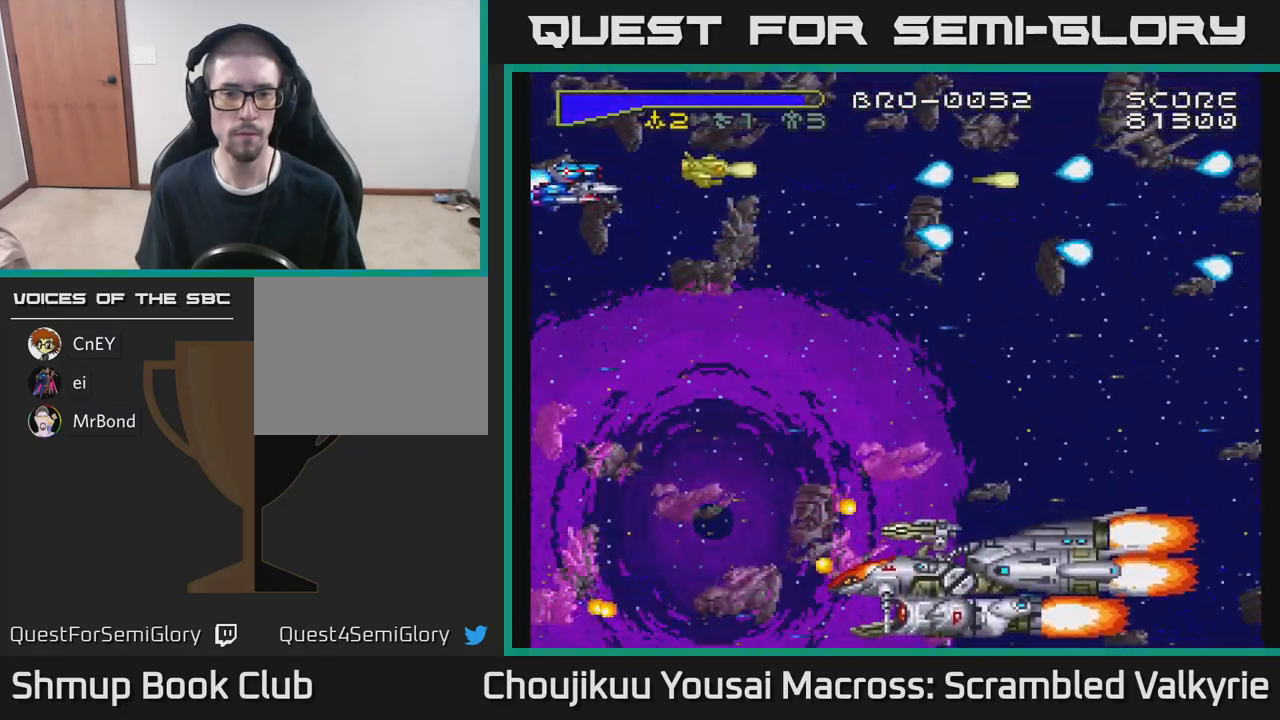
{"buttons": ["A", "DPAD_UP"], "events": [[50, "DPAD_LEFT", "up"], [167, "DPAD_UP", "up"], [467, "DPAD_UP", "down"]]}
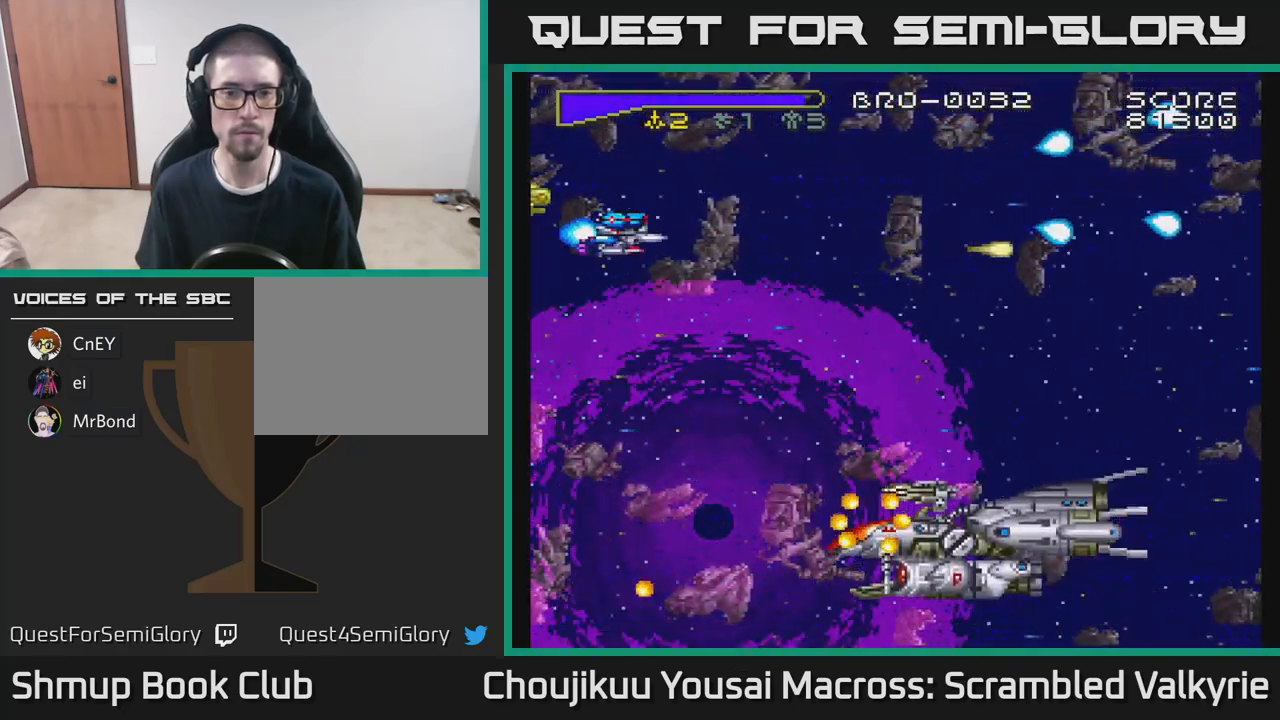
{"buttons": ["A", "X", "DPAD_UP"], "events": [[417, "X", "down"]]}
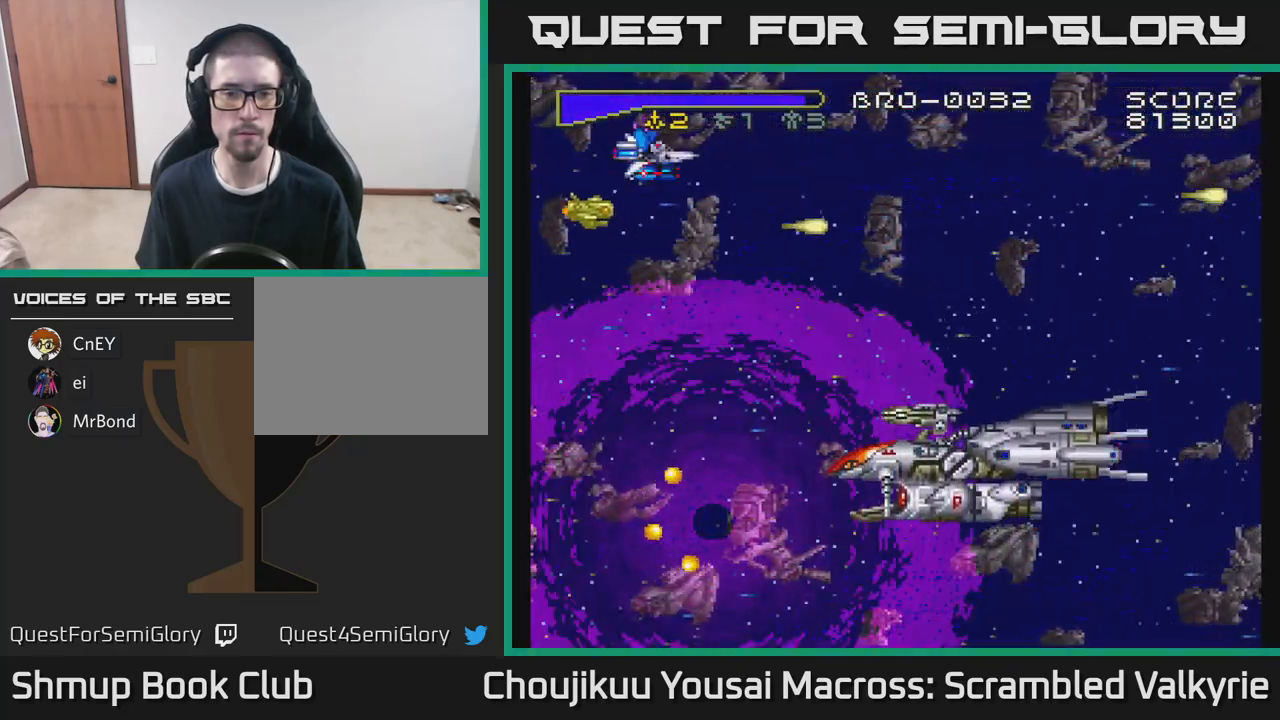
{"buttons": ["A", "X", "DPAD_UP", "DPAD_LEFT"], "events": [[83, "X", "up"], [183, "DPAD_LEFT", "down"], [333, "X", "down"]]}
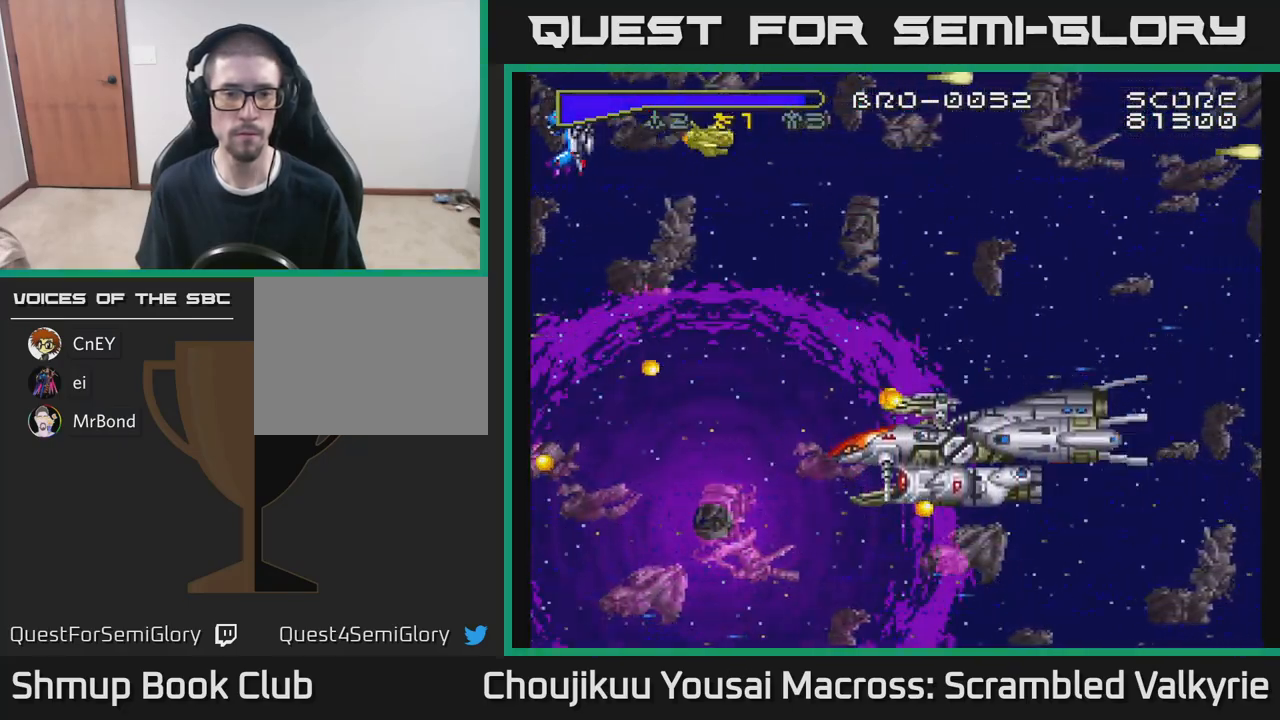
{"buttons": ["A", "DPAD_UP", "DPAD_LEFT"], "events": [[33, "DPAD_LEFT", "up"], [33, "X", "up"], [233, "DPAD_LEFT", "down"]]}
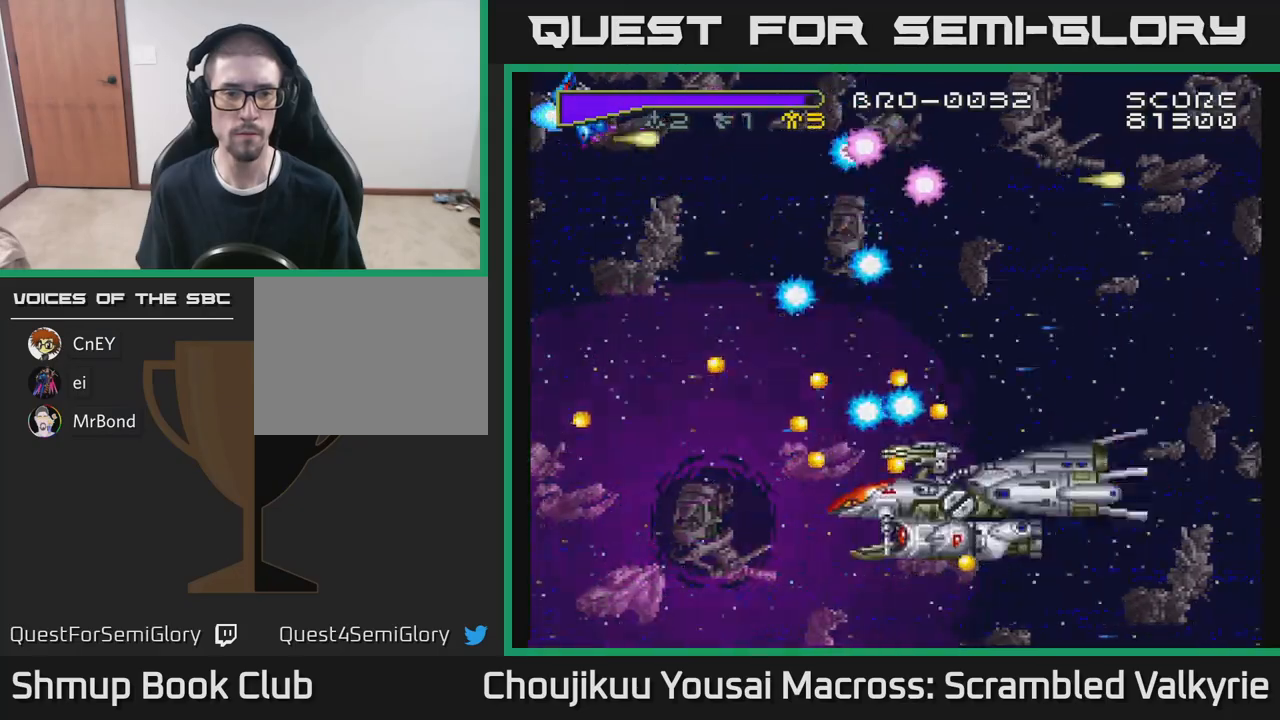
{"buttons": ["A"], "events": [[100, "DPAD_LEFT", "up"], [167, "DPAD_UP", "up"]]}
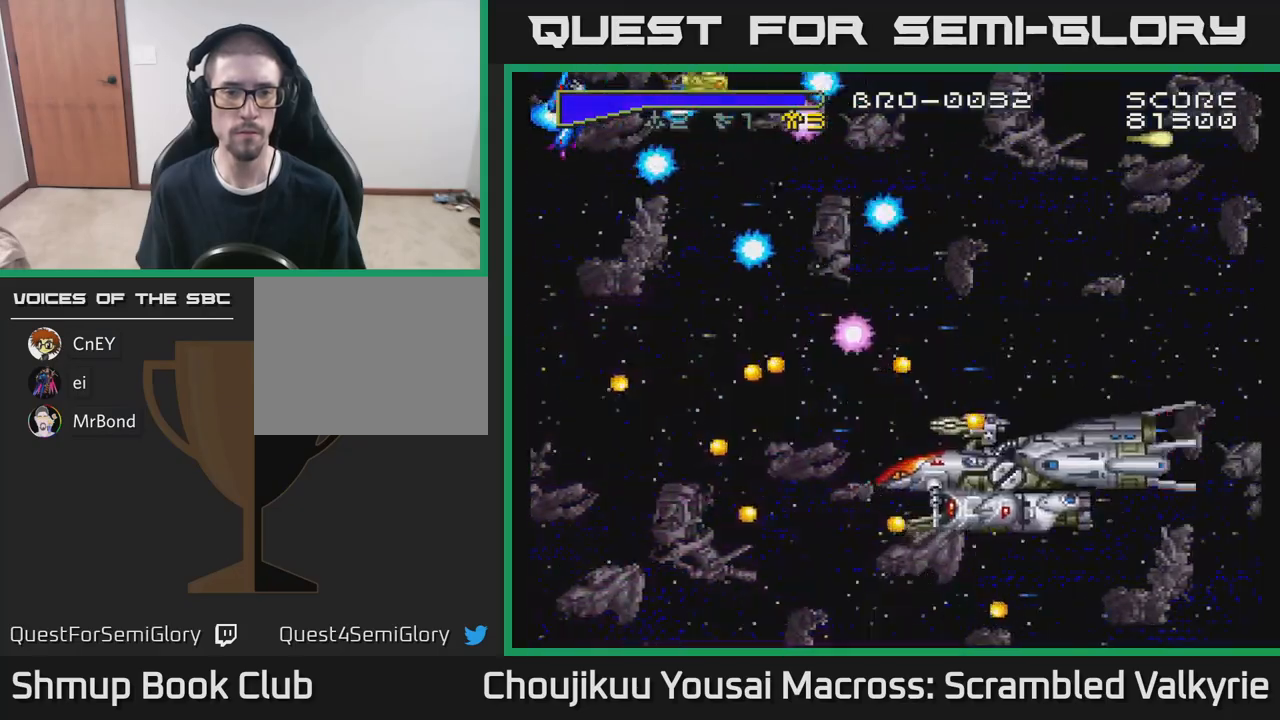
{"buttons": ["A", "DPAD_RIGHT"], "events": [[217, "DPAD_RIGHT", "down"]]}
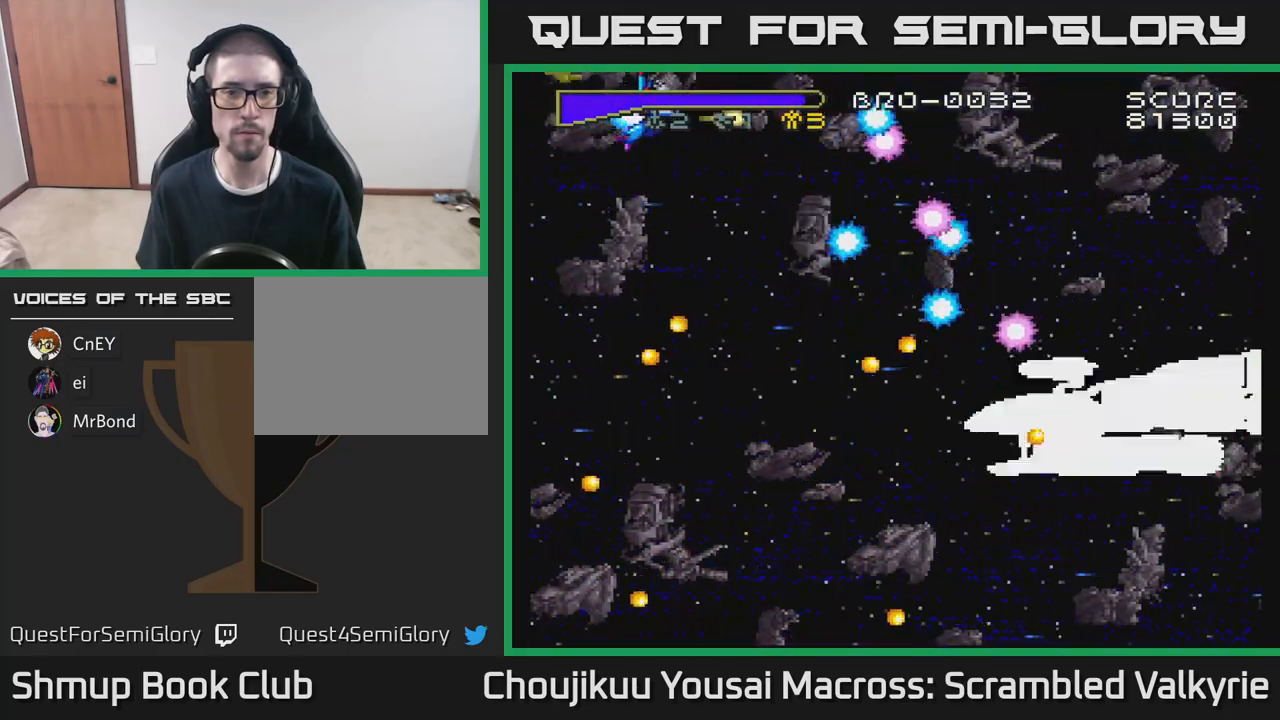
{"buttons": ["A", "DPAD_RIGHT"], "events": []}
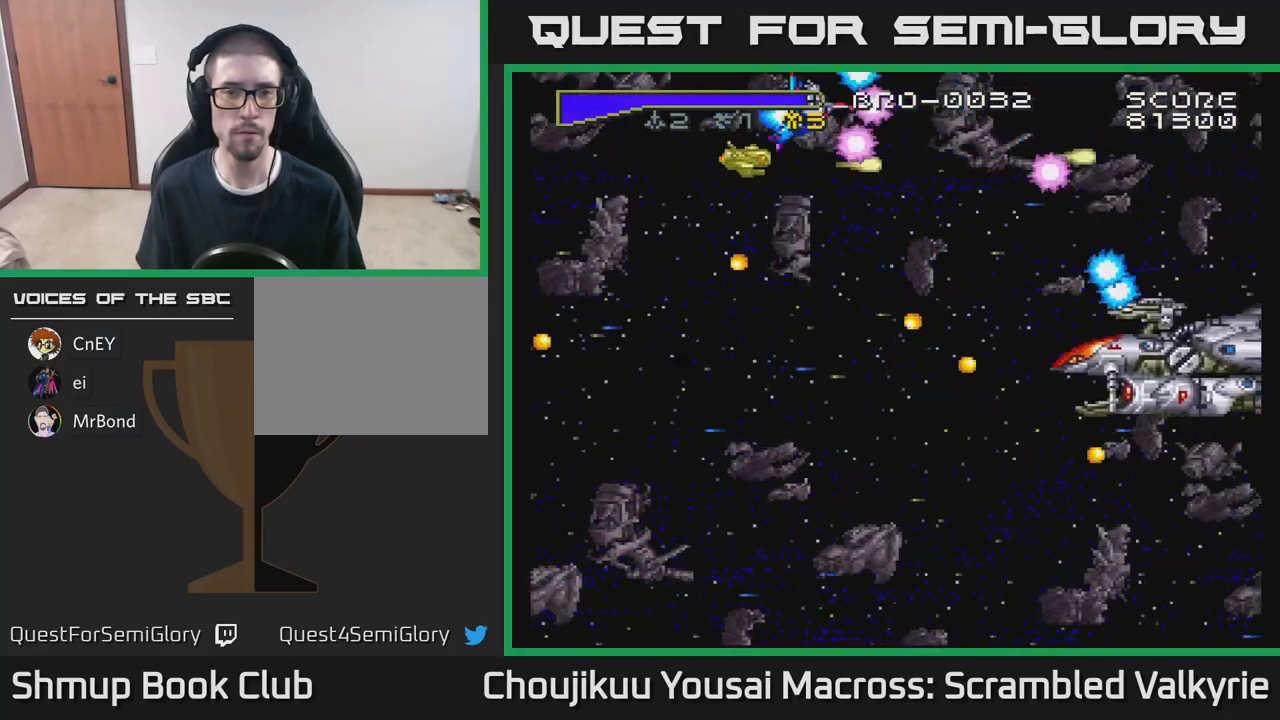
{"buttons": ["A", "DPAD_LEFT"], "events": [[300, "DPAD_RIGHT", "up"], [433, "DPAD_LEFT", "down"]]}
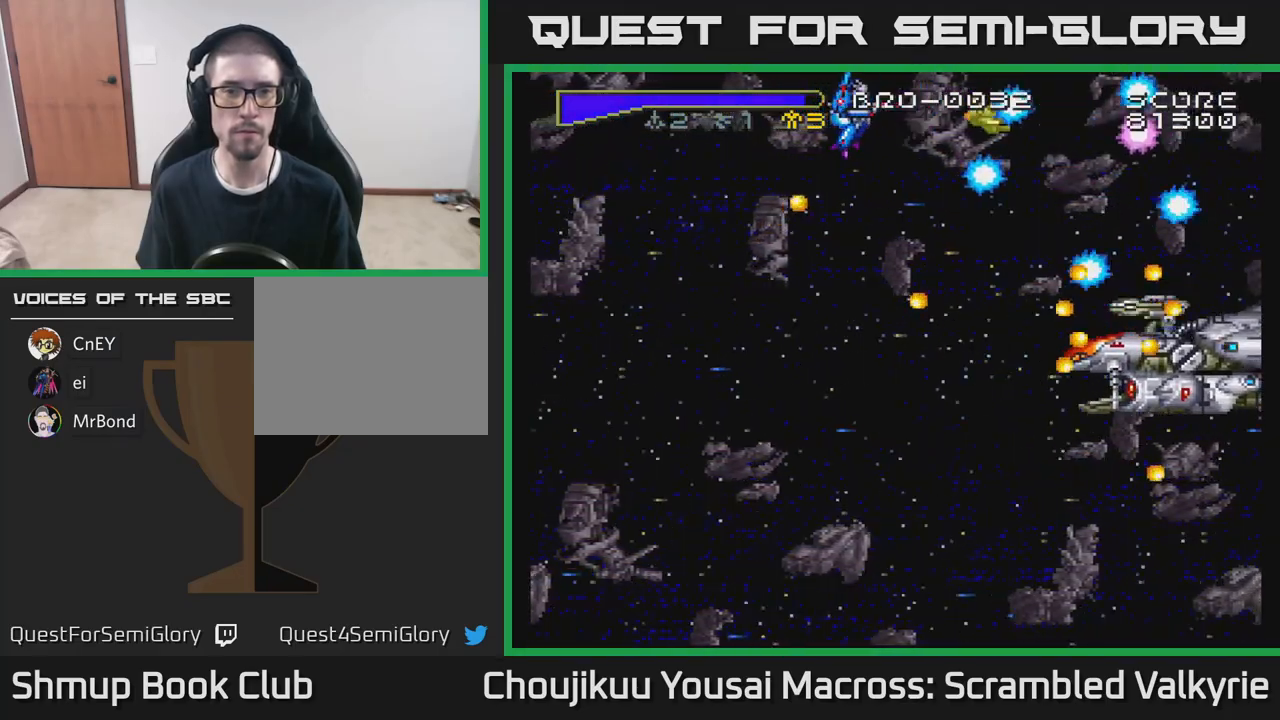
{"buttons": ["A"], "events": [[383, "DPAD_LEFT", "up"]]}
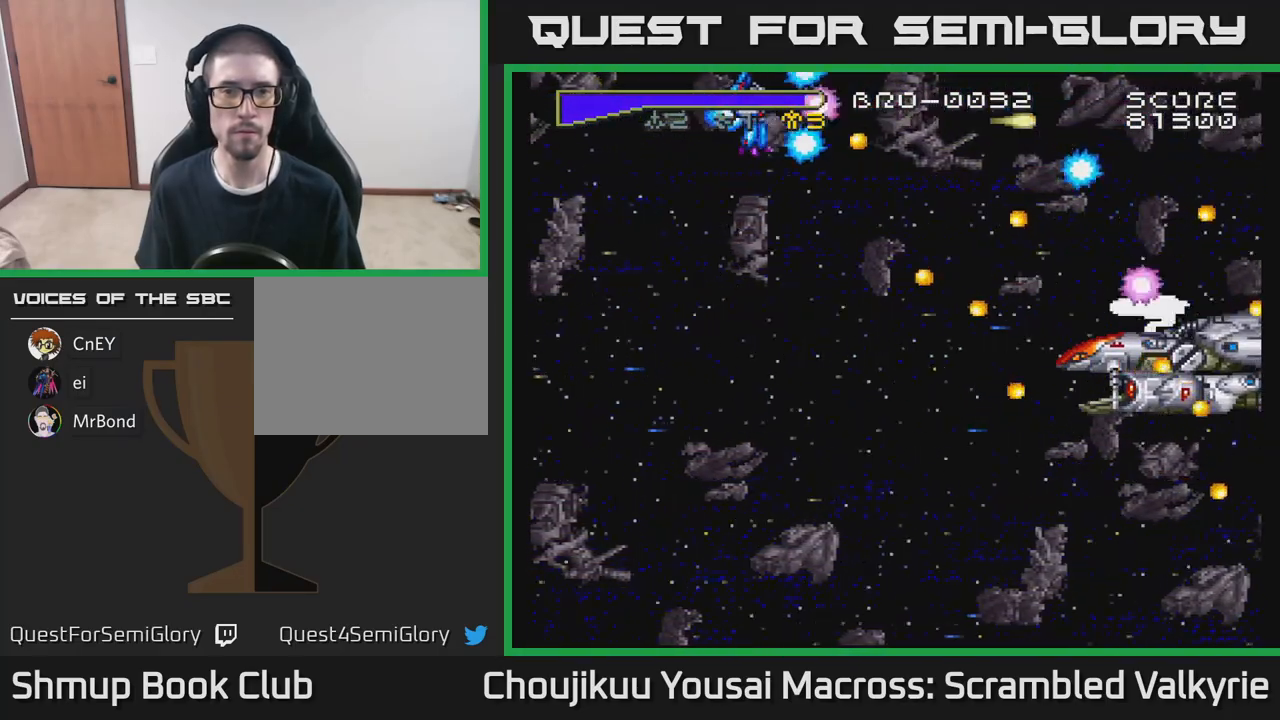
{"buttons": ["A"], "events": [[33, "DPAD_RIGHT", "down"], [100, "DPAD_RIGHT", "up"]]}
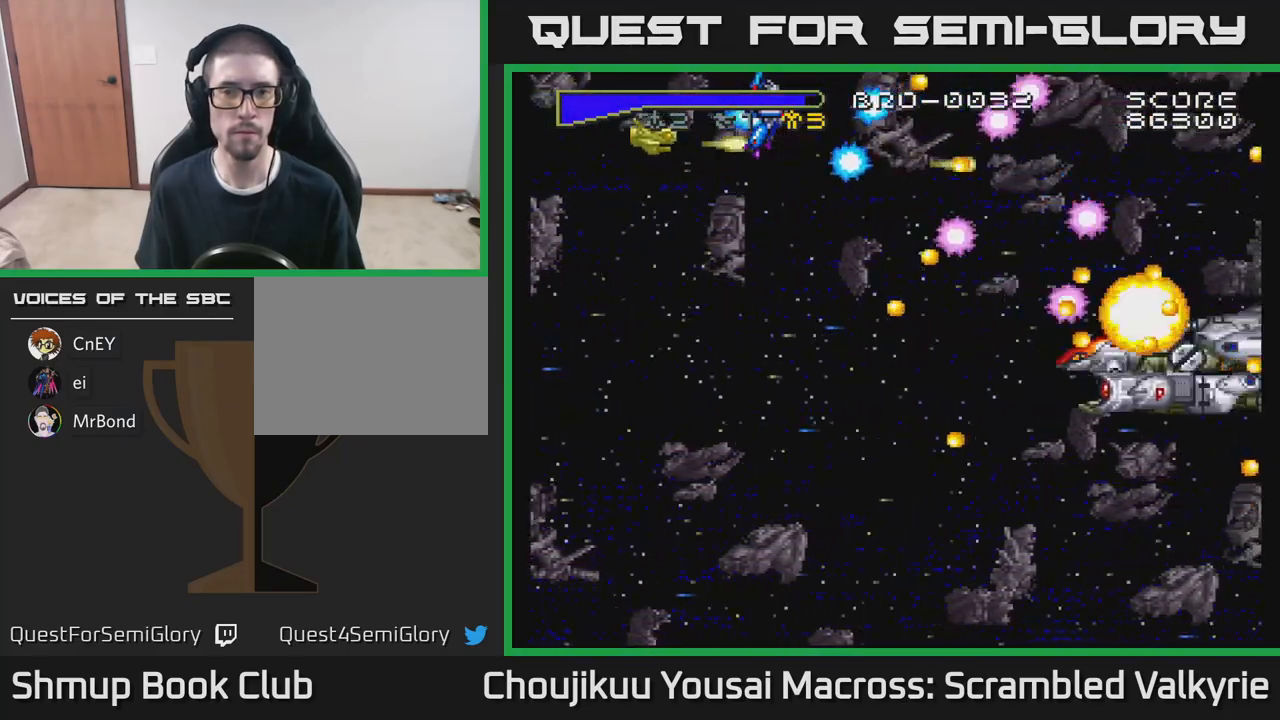
{"buttons": ["A"], "events": []}
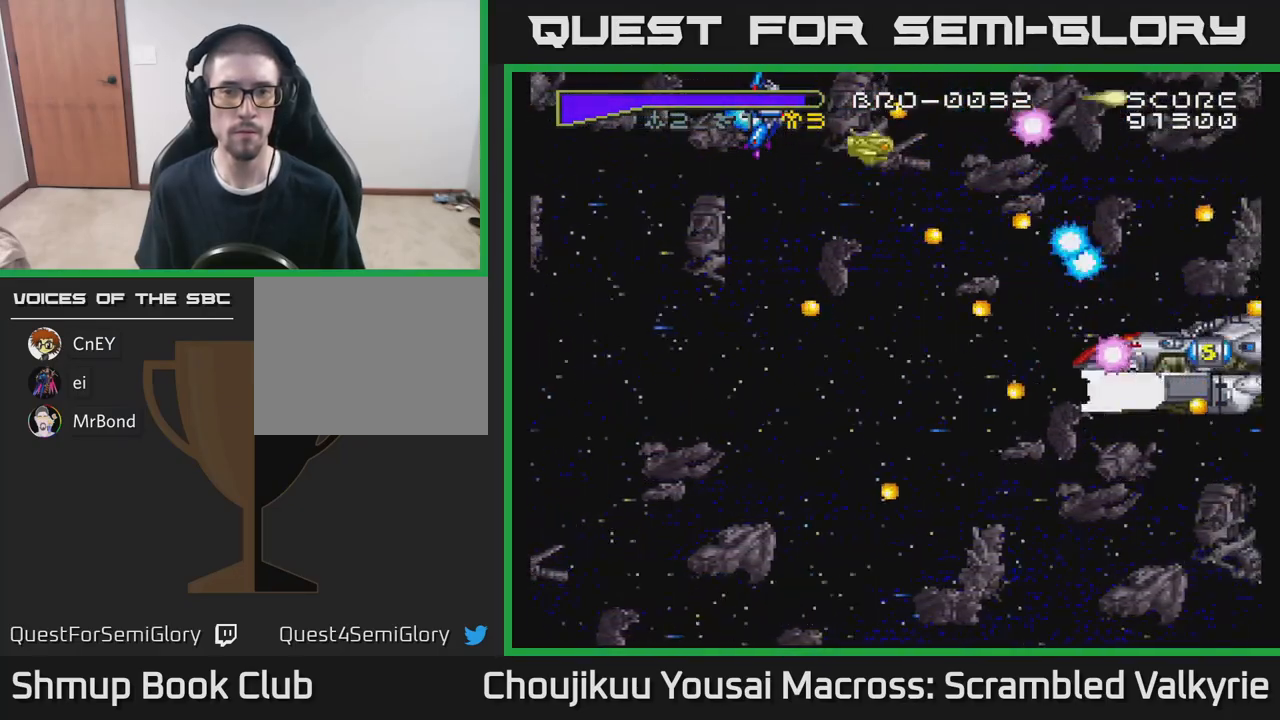
{"buttons": ["A"], "events": [[100, "DPAD_LEFT", "down"], [267, "DPAD_LEFT", "up"]]}
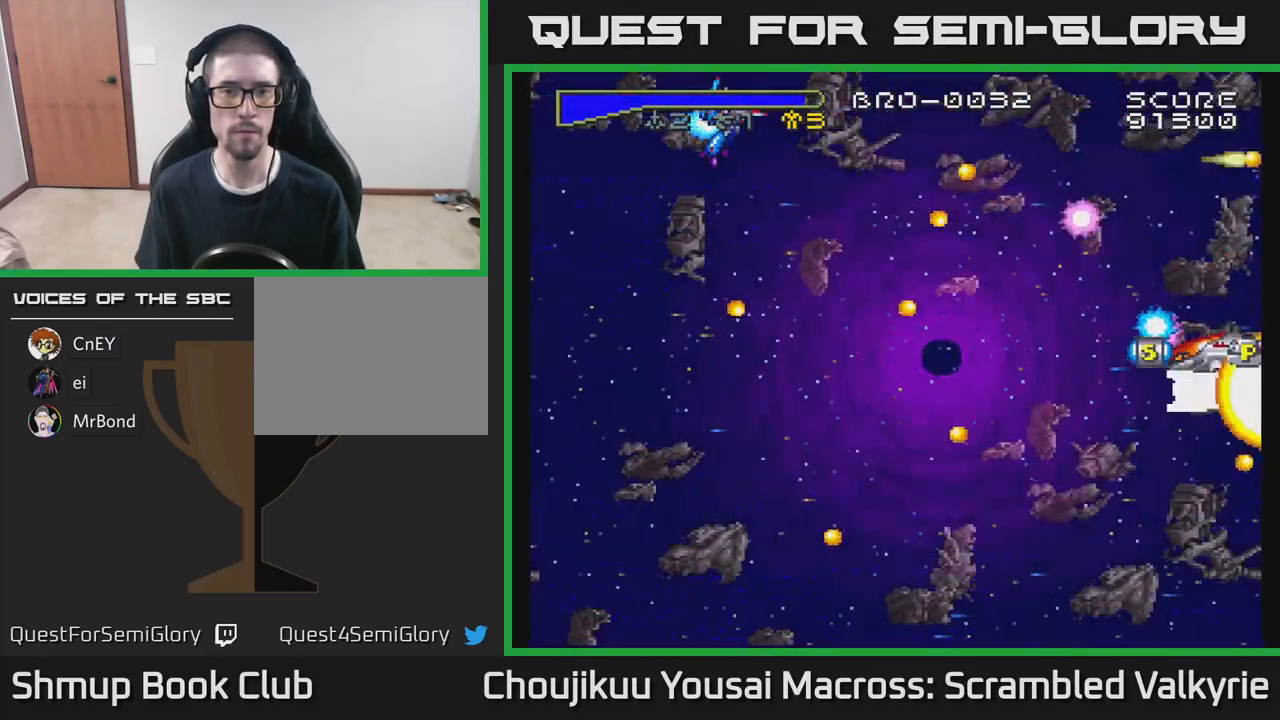
{"buttons": ["A", "DPAD_LEFT"], "events": [[117, "DPAD_DOWN", "down"], [200, "DPAD_RIGHT", "down"], [233, "DPAD_DOWN", "up"], [250, "DPAD_RIGHT", "up"], [500, "DPAD_LEFT", "down"]]}
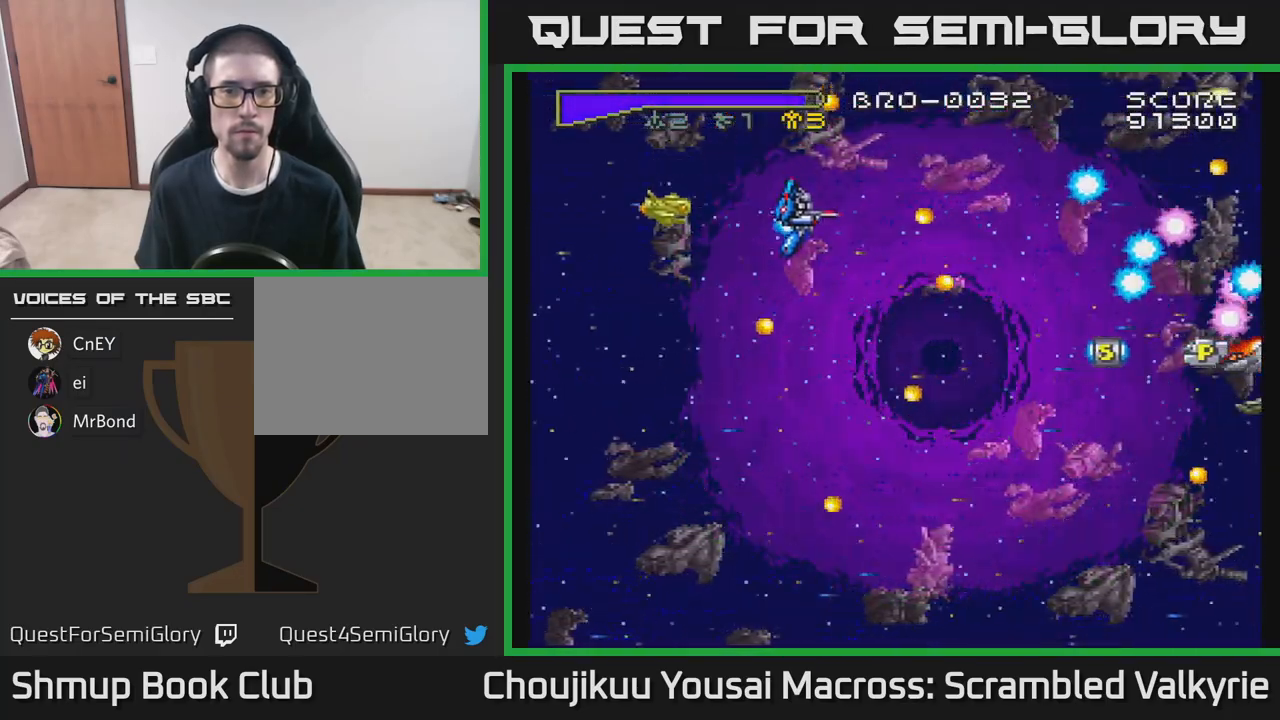
{"buttons": ["A", "DPAD_LEFT"], "events": [[117, "DPAD_UP", "down"], [200, "DPAD_UP", "up"], [317, "X", "down"], [433, "X", "up"]]}
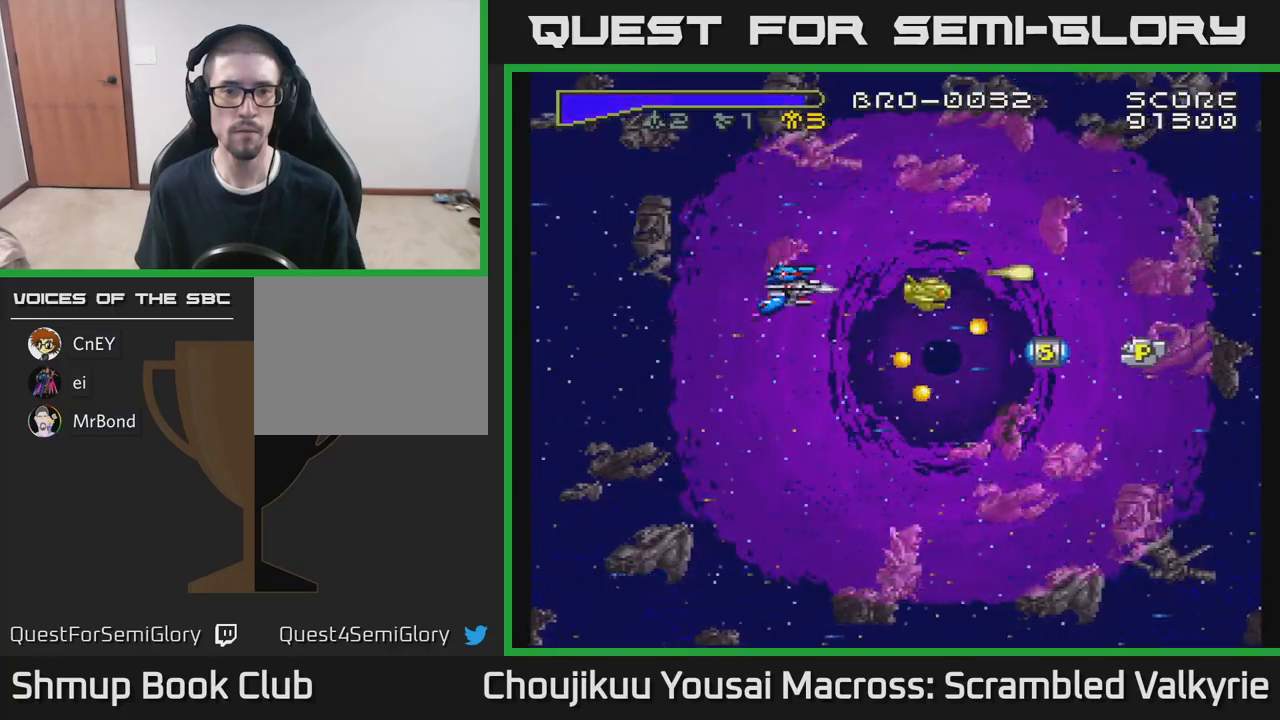
{"buttons": ["A", "DPAD_LEFT"], "events": []}
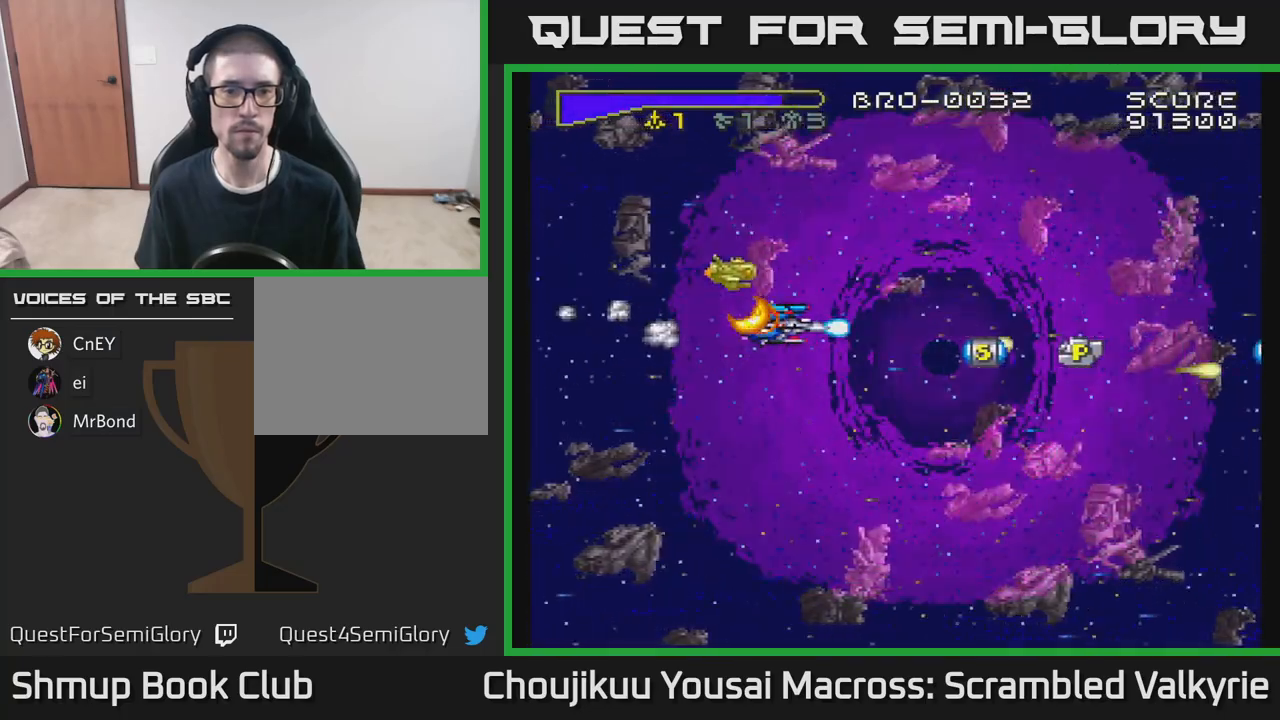
{"buttons": ["A", "DPAD_LEFT"], "events": []}
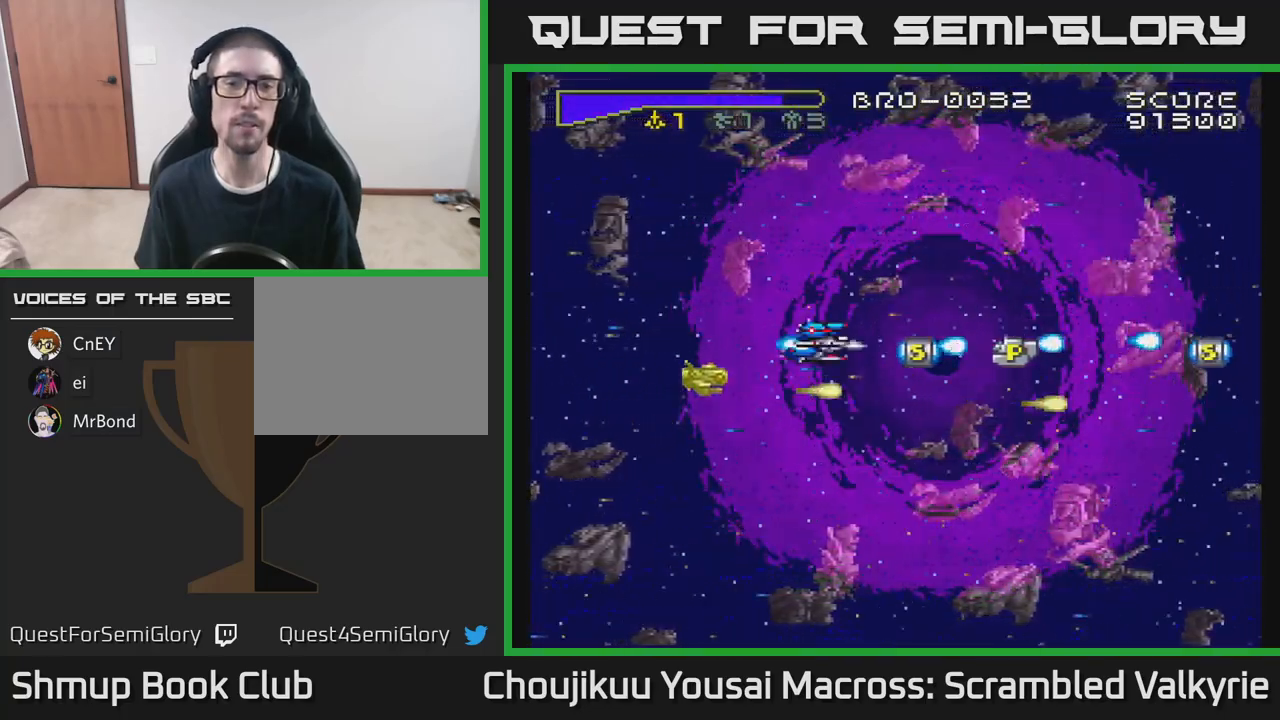
{"buttons": ["A"], "events": [[317, "DPAD_LEFT", "up"]]}
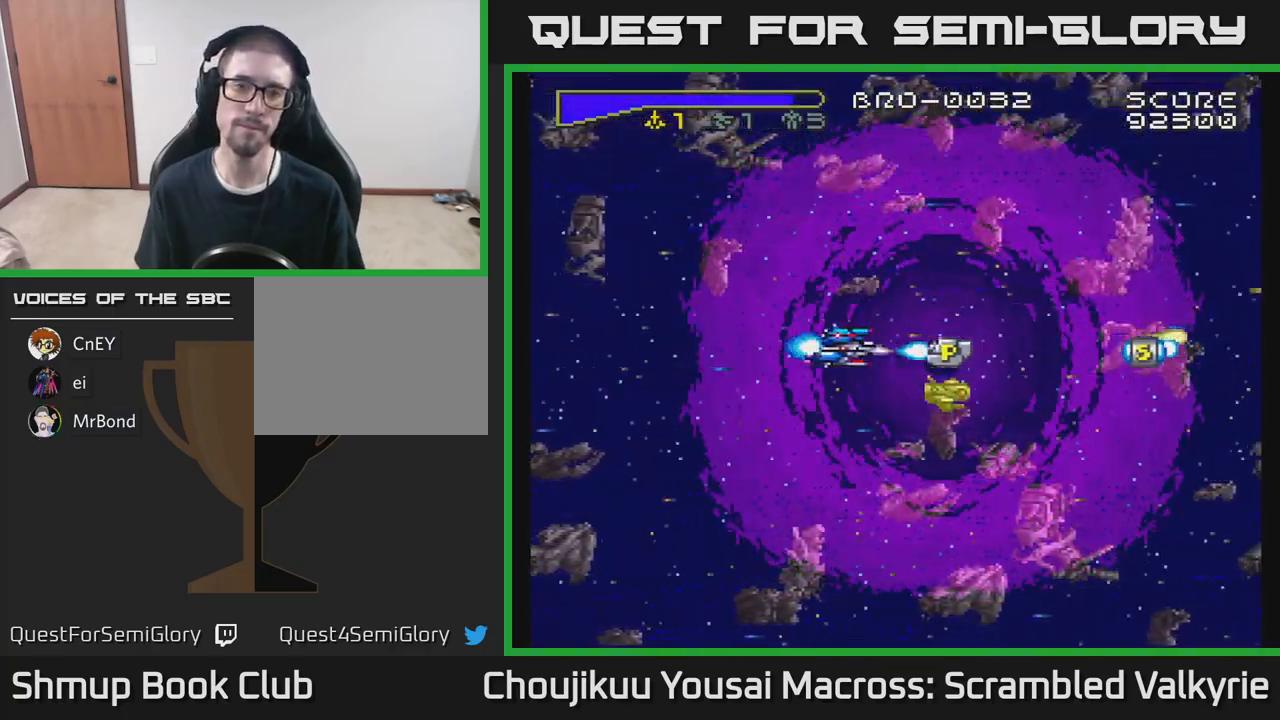
{"buttons": ["A"], "events": []}
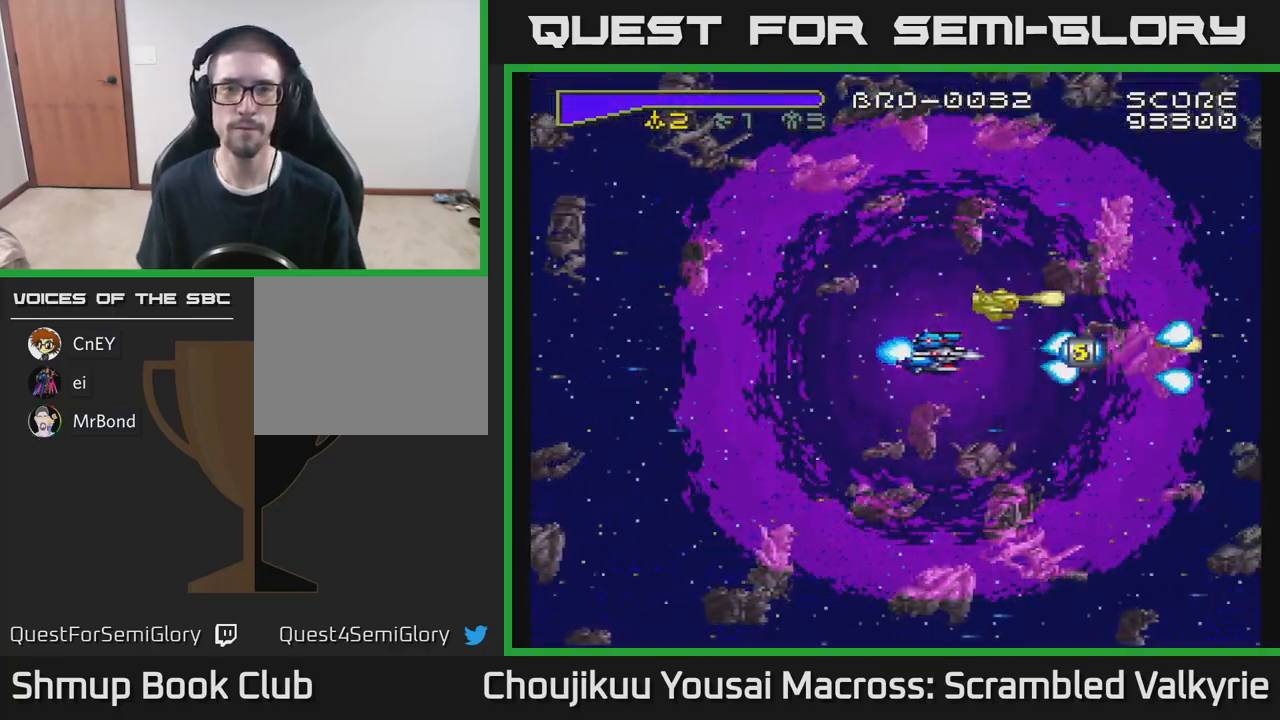
{"buttons": ["A", "DPAD_LEFT"], "events": [[33, "DPAD_LEFT", "down"]]}